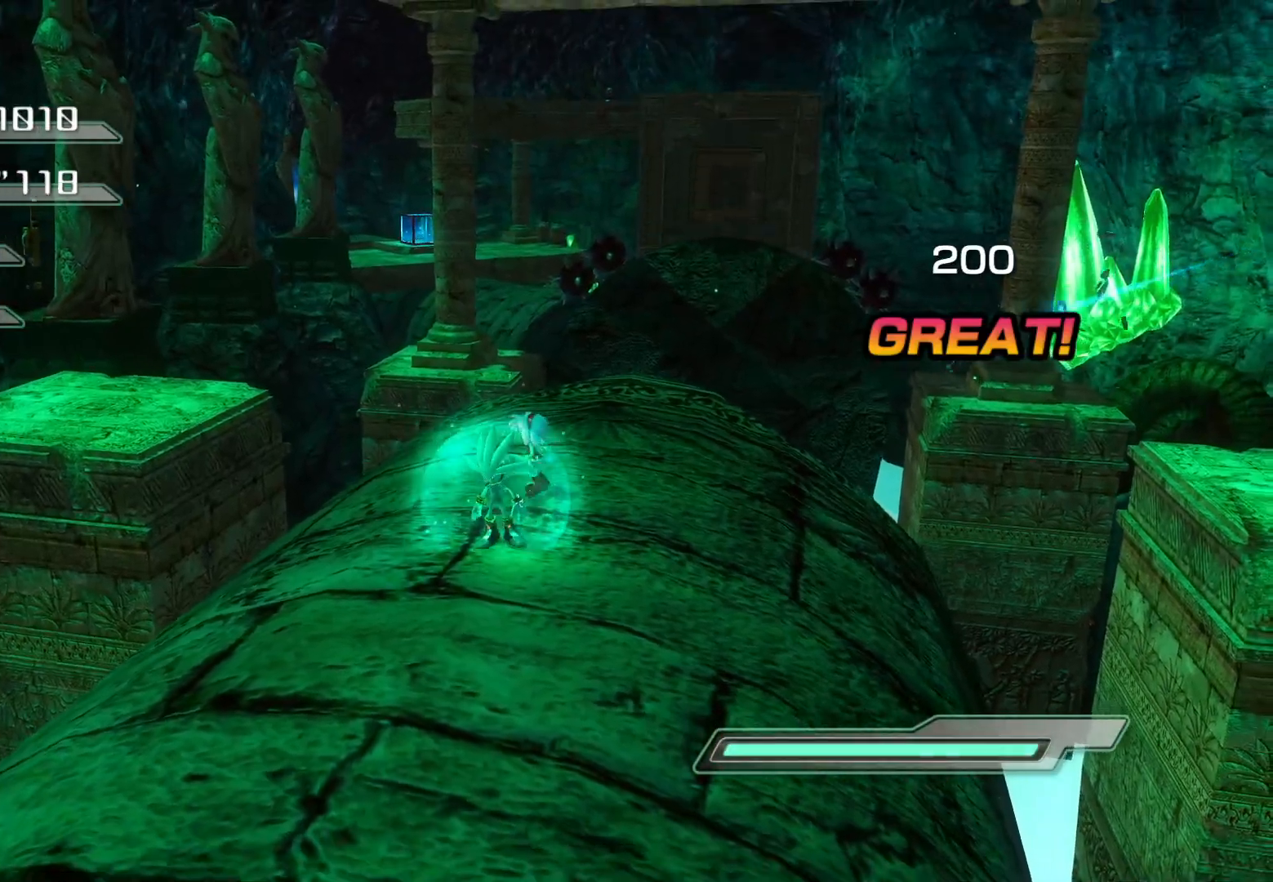
Gameplay with a controller (PlayStation layout); each line is a JSON object with the inputs held at the frame after it. "events" lists button and stick changes between this image and that frame as [ms after this image, input, new state], when the widget could be followed in between.
{"buttons": [], "left_stick": "up-right", "right_stick": "center", "events": [[17, "left_stick", "down-left"], [335, "left_stick", "down-right"], [486, "left_stick", "up-right"]]}
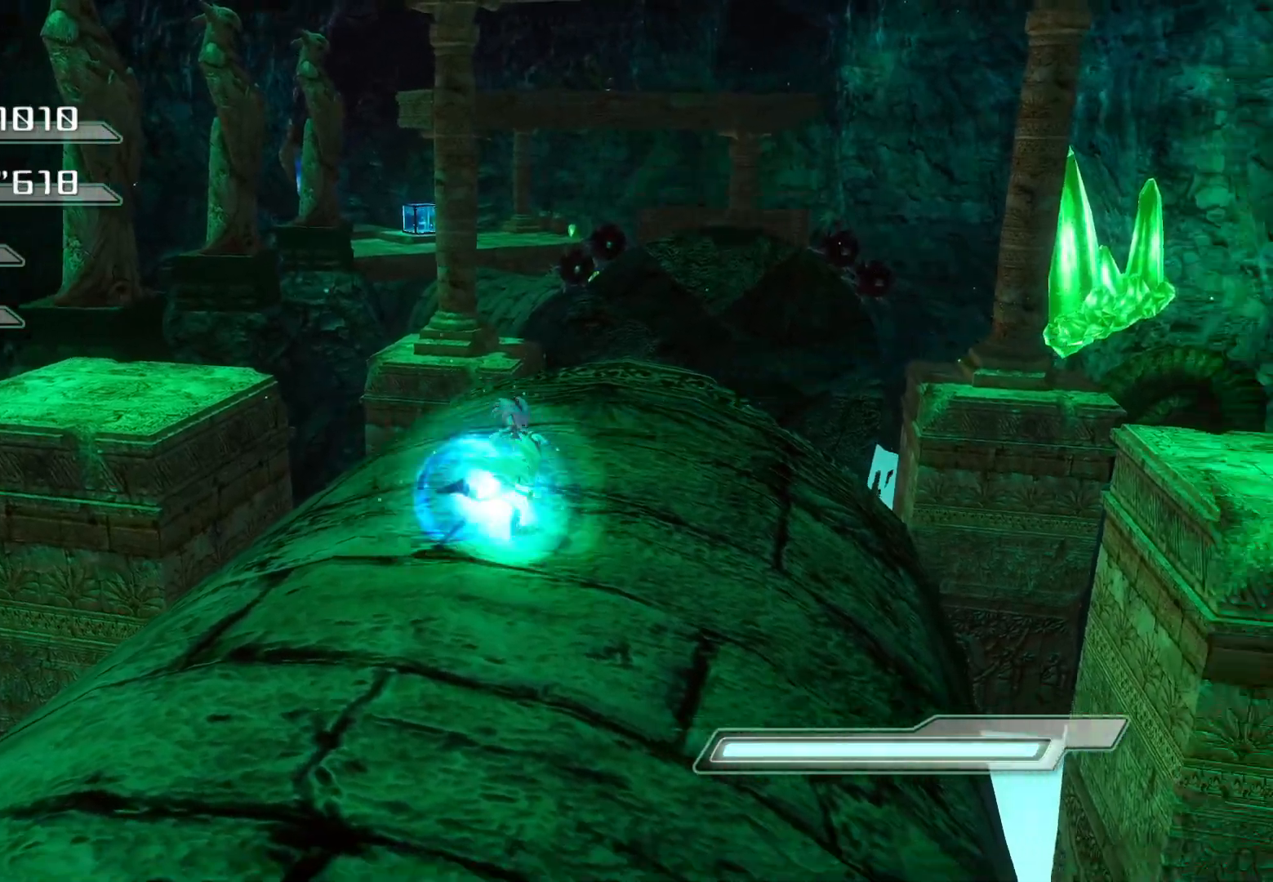
{"buttons": [], "left_stick": "up", "right_stick": "center", "events": [[84, "left_stick", "up"]]}
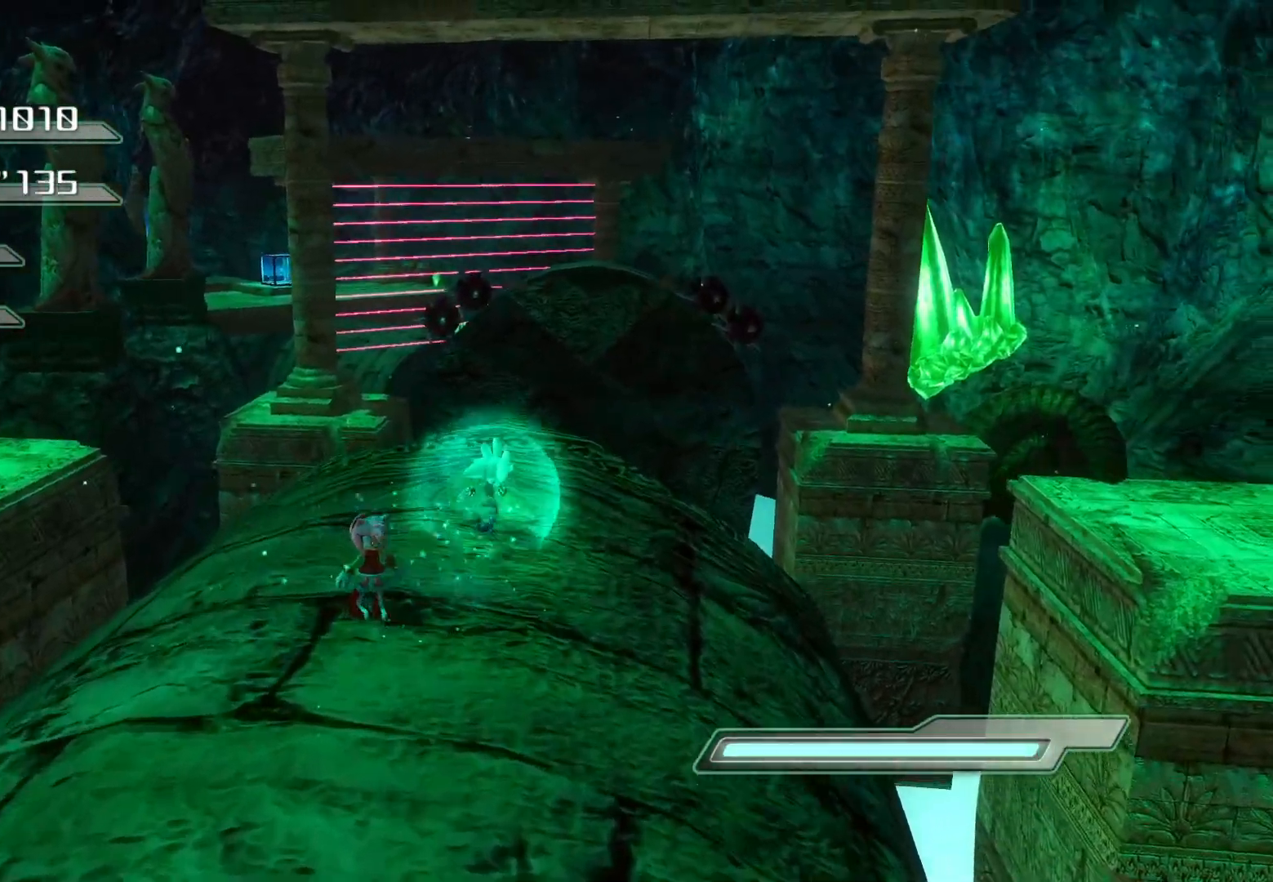
{"buttons": ["CROSS"], "left_stick": "up", "right_stick": "center"}
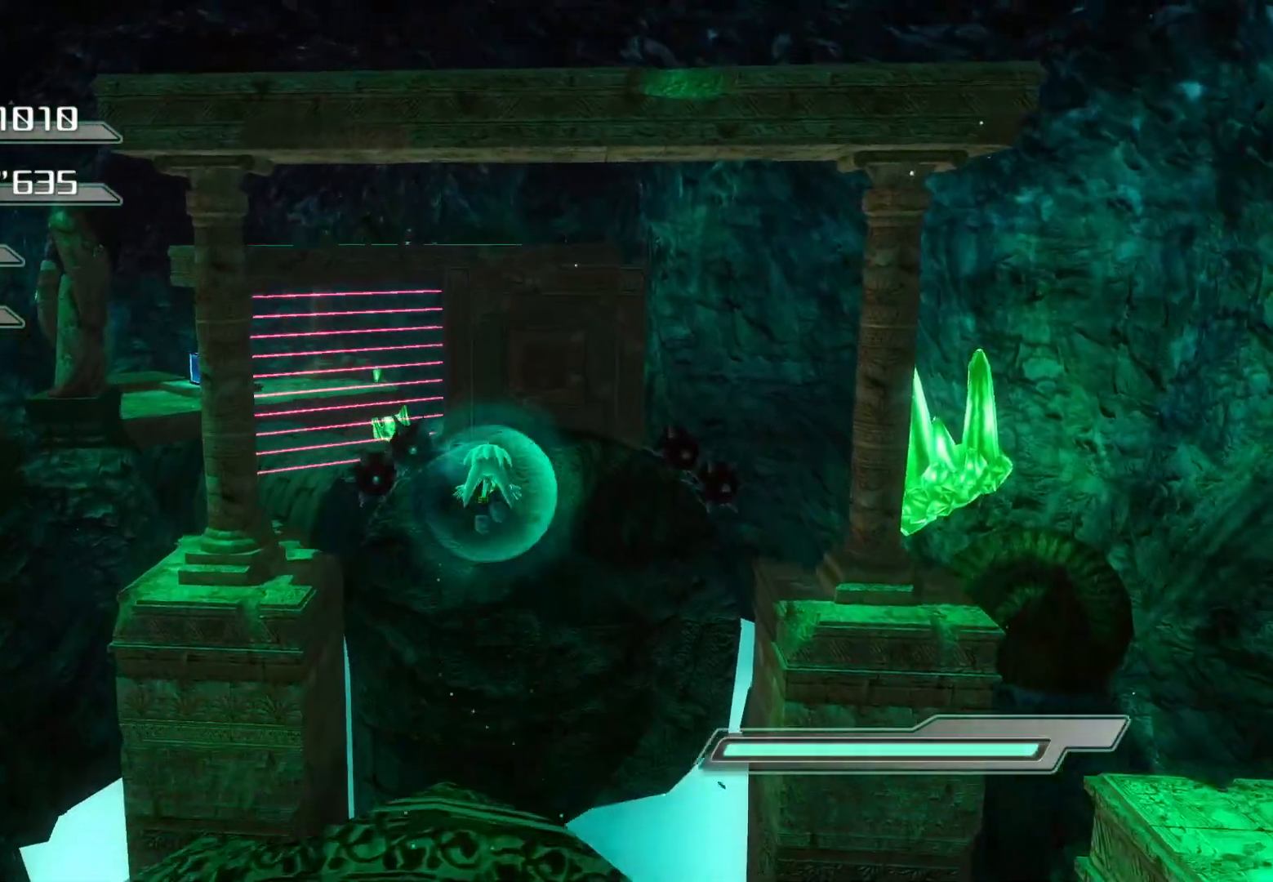
{"buttons": [], "left_stick": "up", "right_stick": "center", "events": [[485, "CROSS", "up"]]}
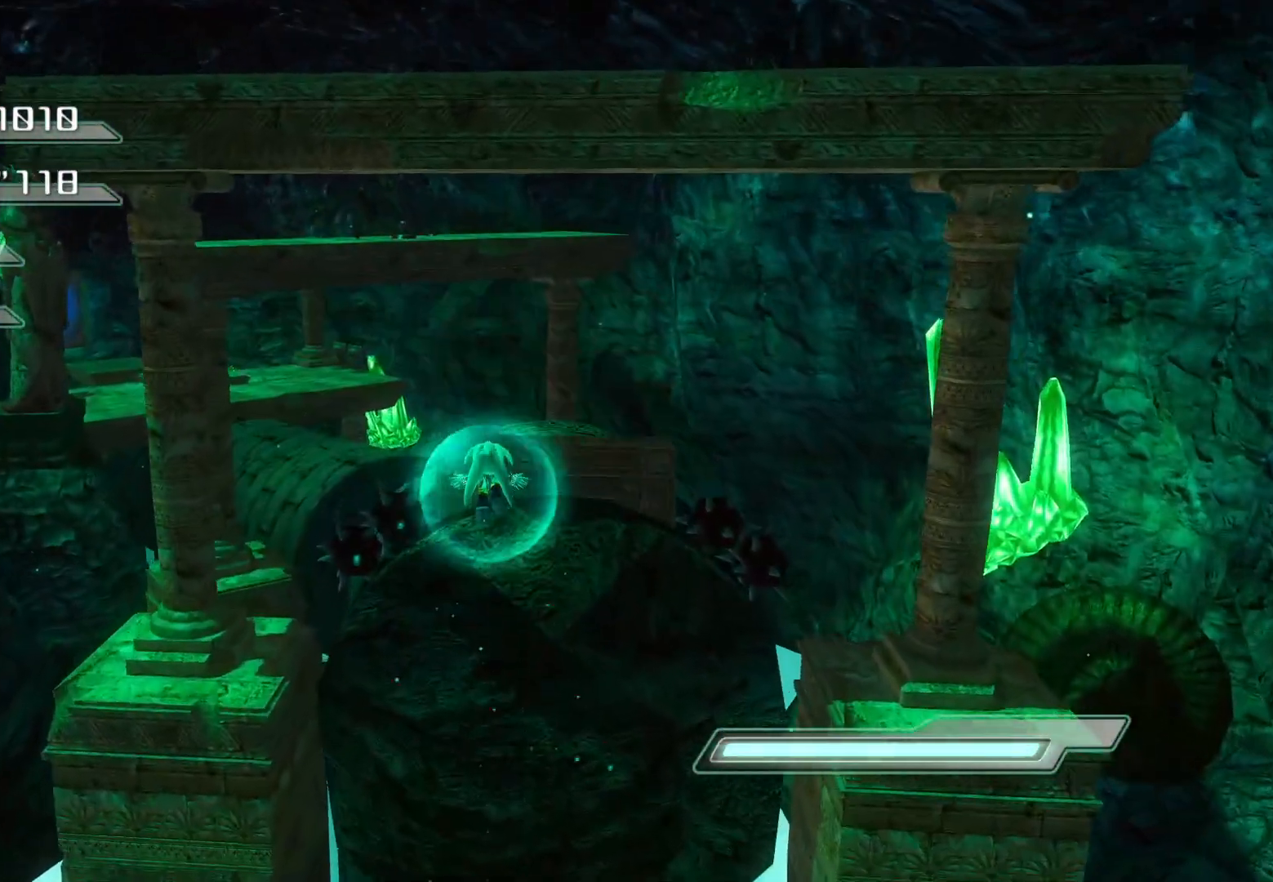
{"buttons": ["CROSS"], "left_stick": "up", "right_stick": "center", "events": [[67, "CROSS", "down"]]}
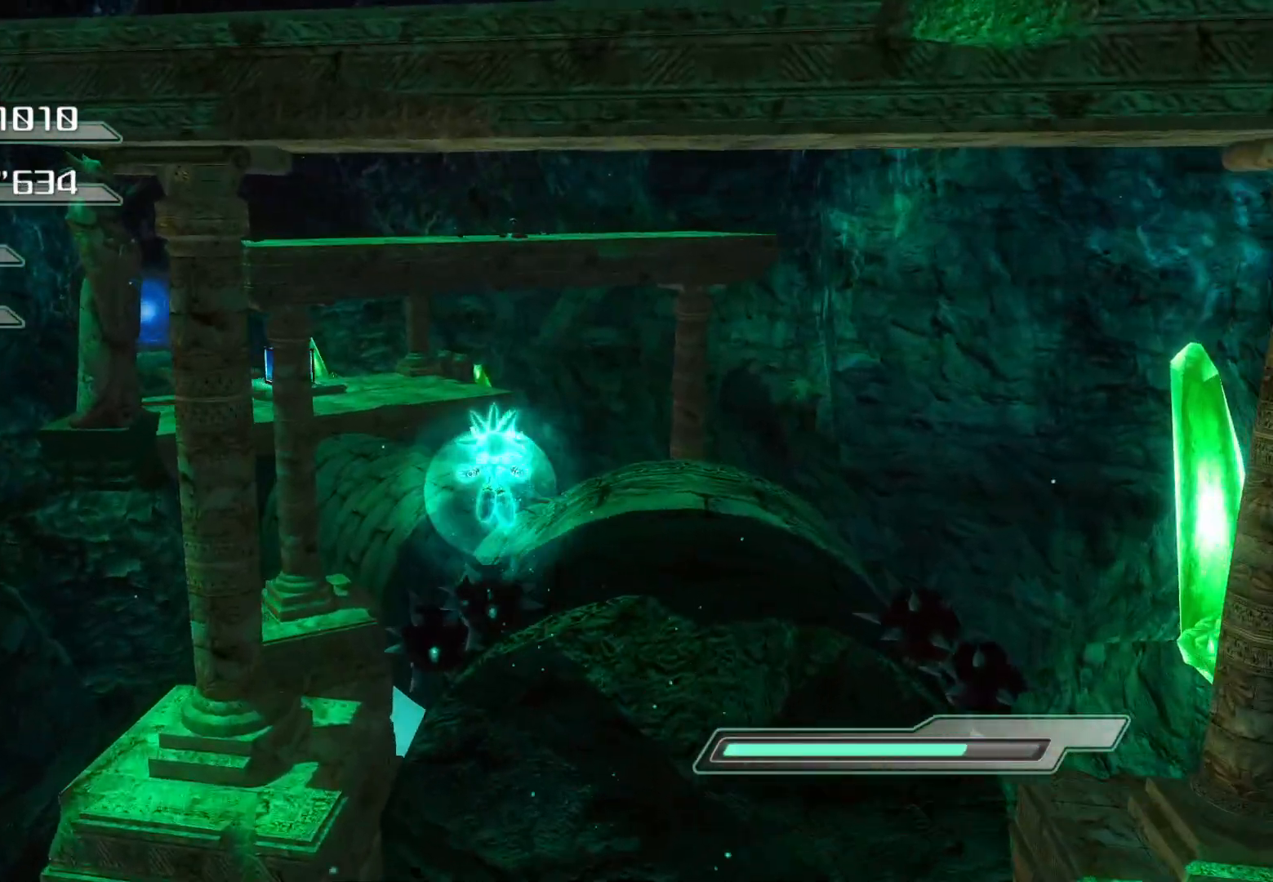
{"buttons": ["CROSS"], "left_stick": "up", "right_stick": "center", "events": []}
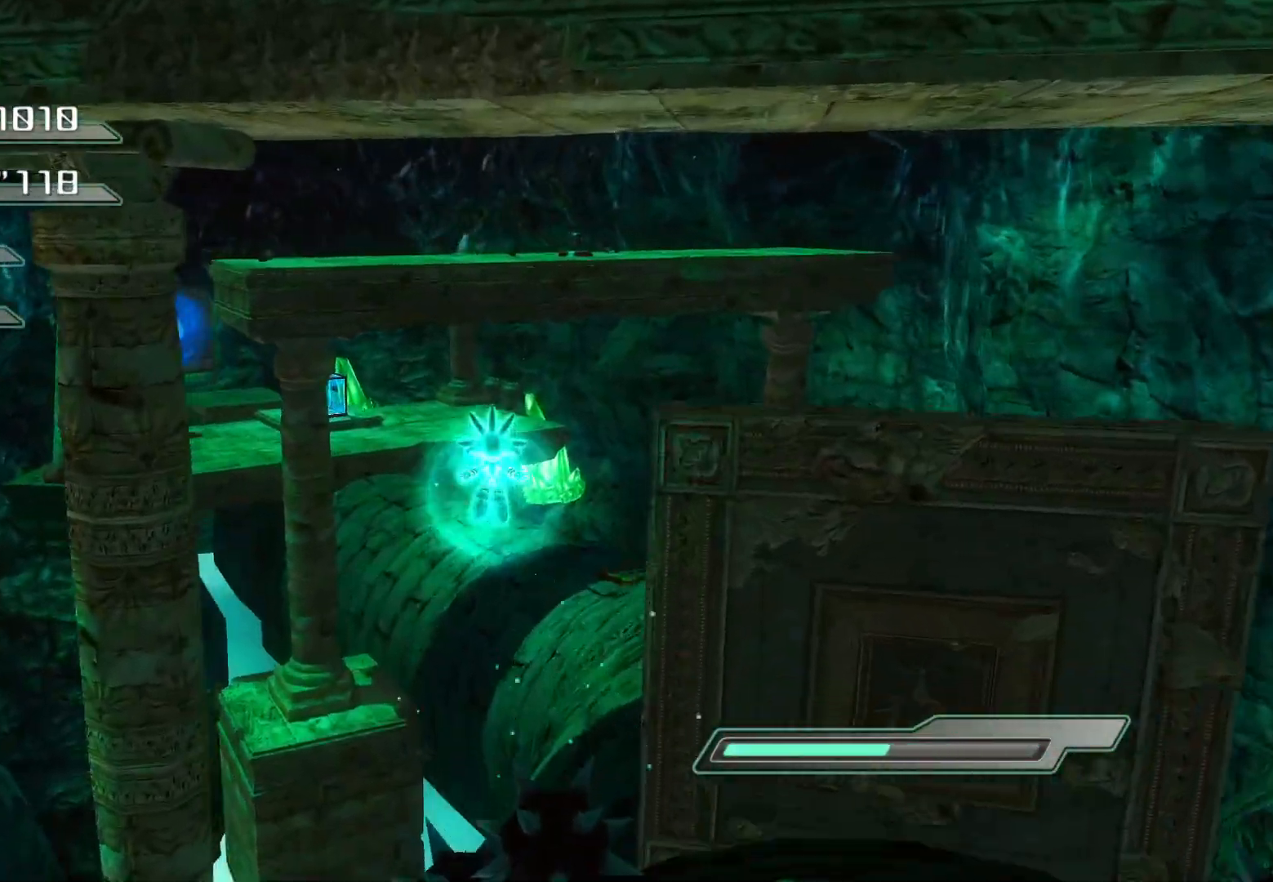
{"buttons": ["CROSS"], "left_stick": "up", "right_stick": "center", "events": [[168, "left_stick", "up-right"], [436, "left_stick", "up"]]}
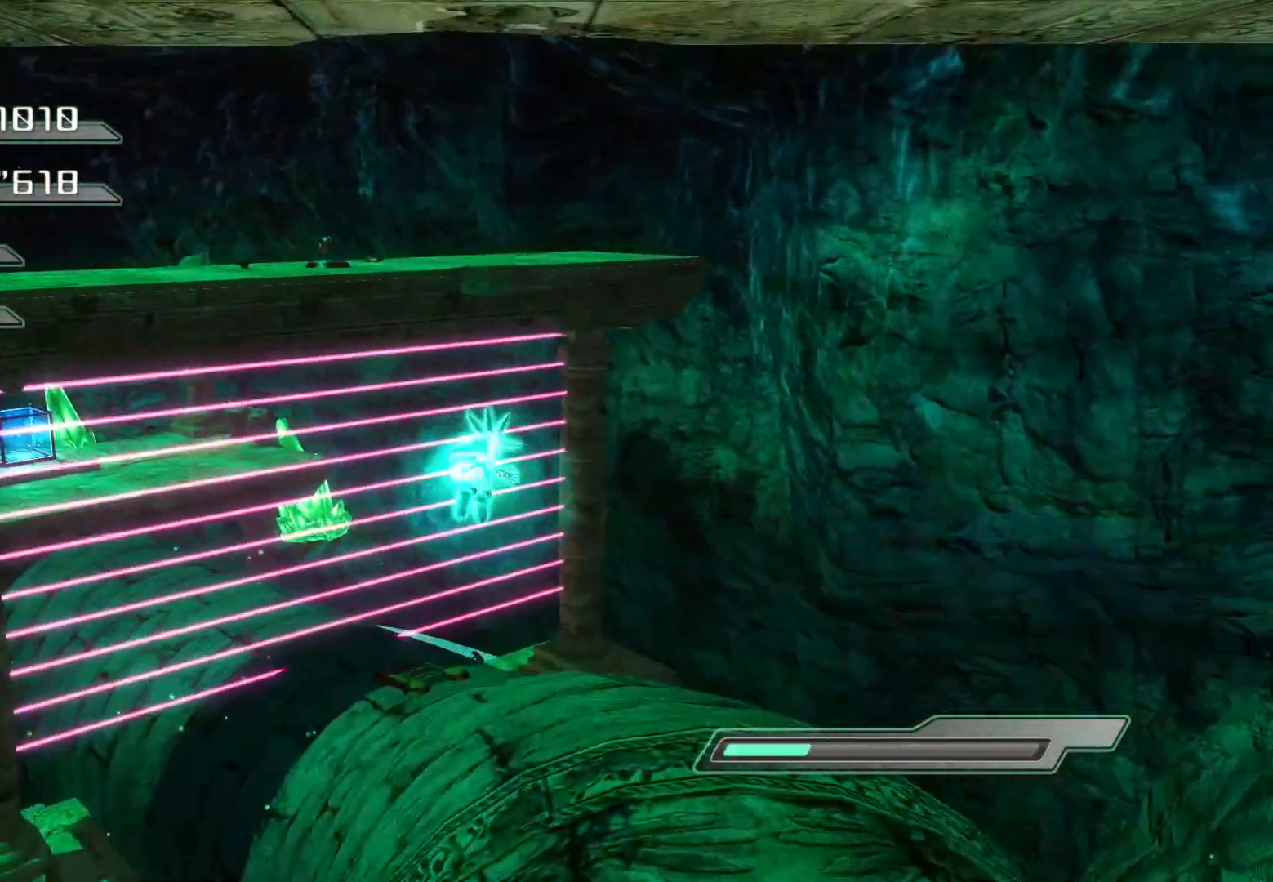
{"buttons": [], "left_stick": "up", "right_stick": "left", "events": [[33, "CROSS", "up"], [301, "right_stick", "left"]]}
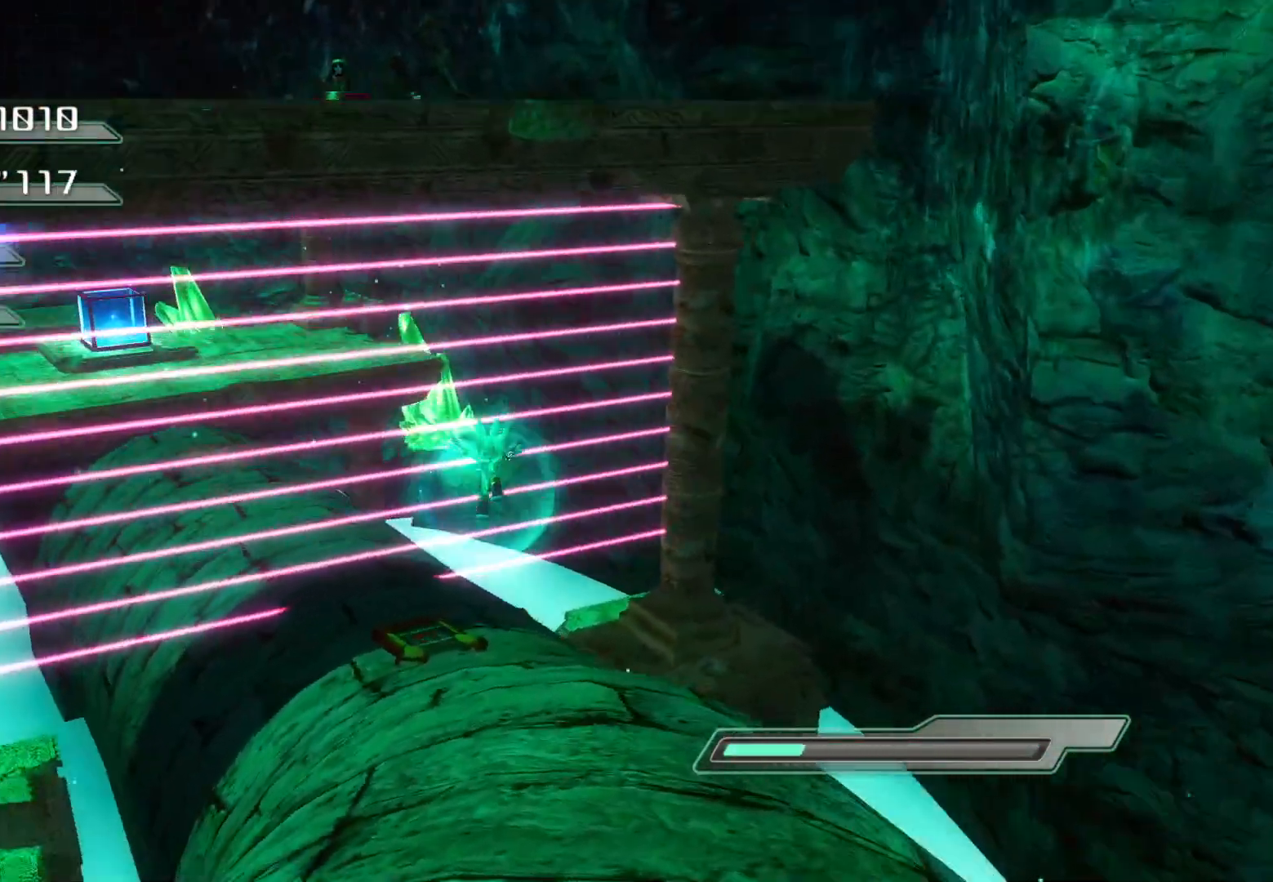
{"buttons": [], "left_stick": "center", "right_stick": "center", "events": [[17, "right_stick", "center"], [218, "left_stick", "center"], [302, "L1", "down"], [352, "L1", "up"]]}
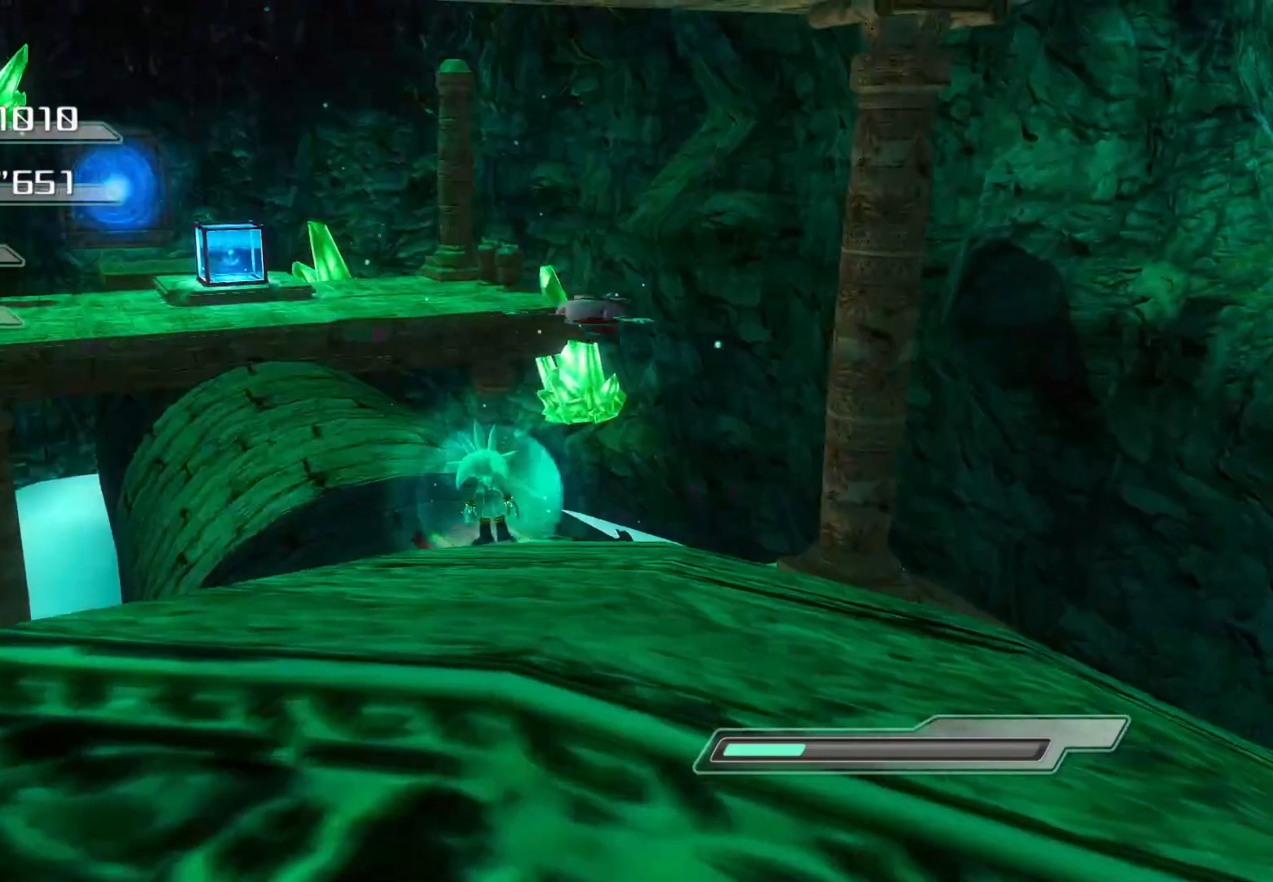
{"buttons": [], "left_stick": "up", "right_stick": "center", "events": [[117, "left_stick", "up"]]}
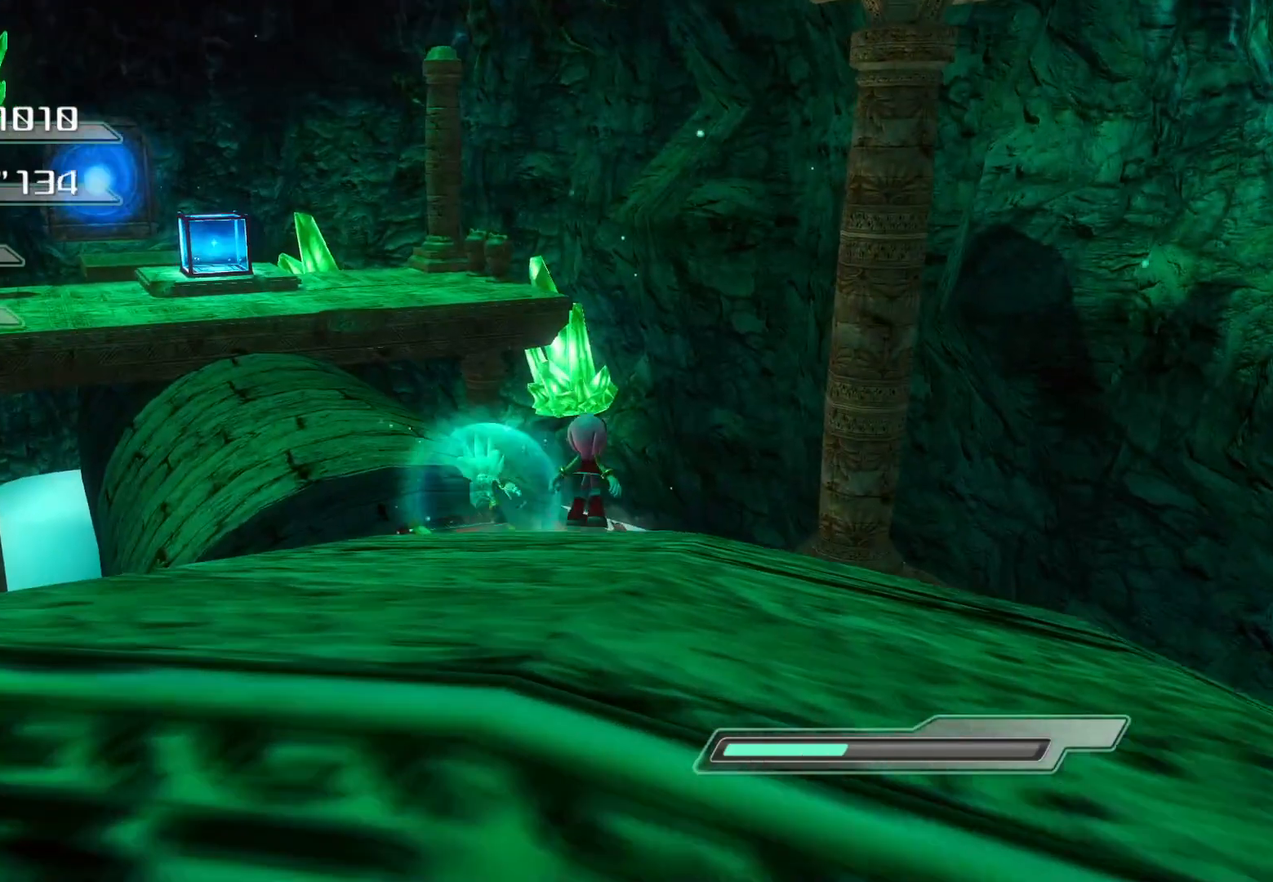
{"buttons": [], "left_stick": "up", "right_stick": "center", "events": []}
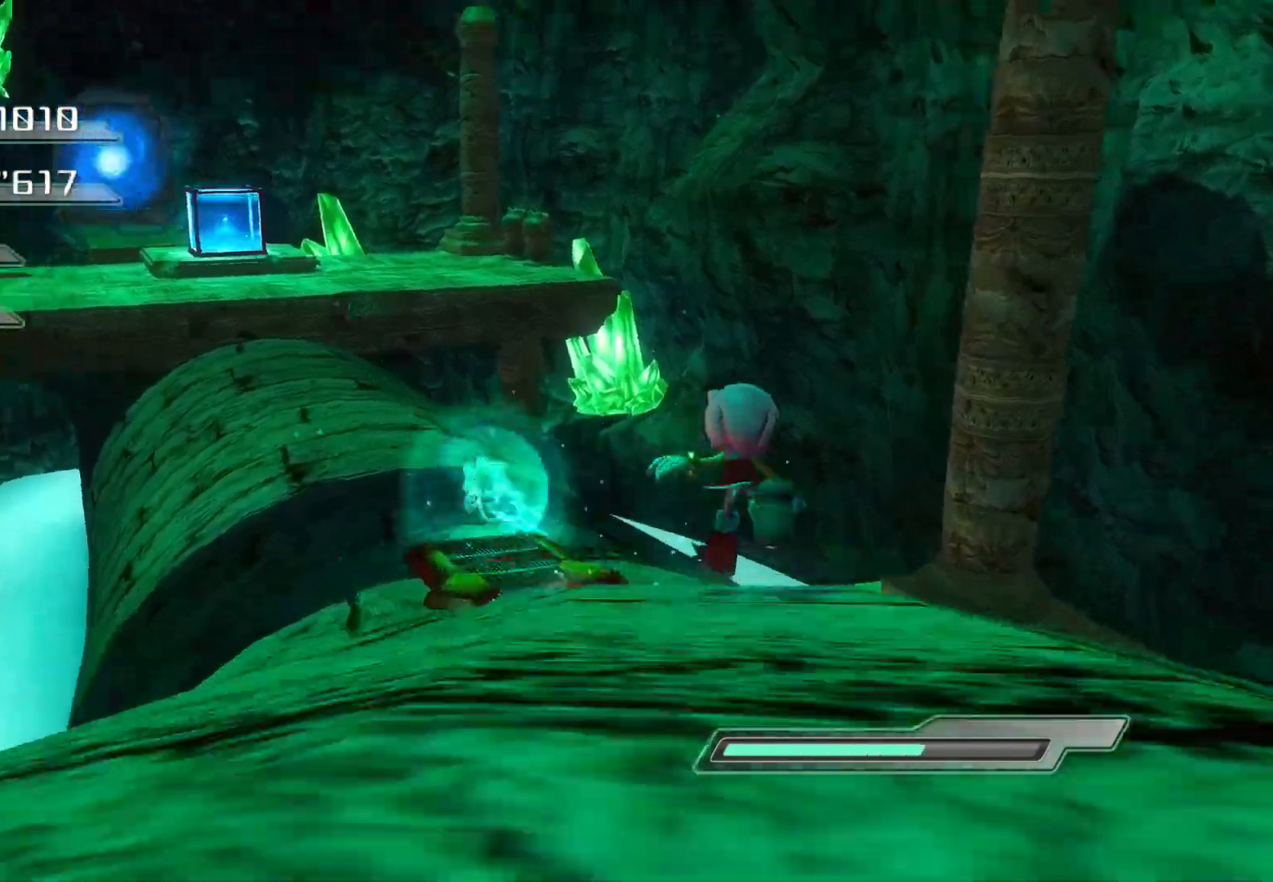
{"buttons": ["CROSS"], "left_stick": "up", "right_stick": "center"}
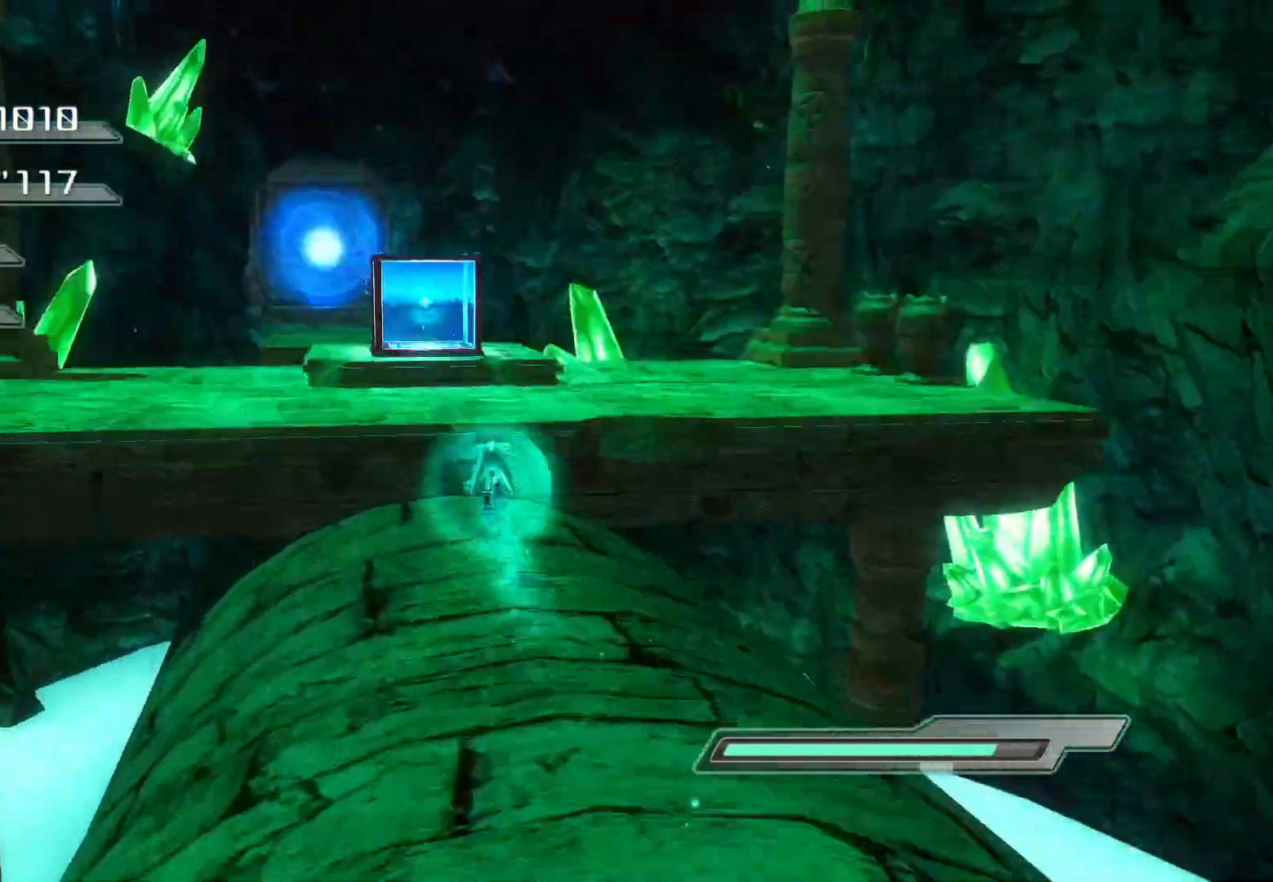
{"buttons": [], "left_stick": "up-left", "right_stick": "center", "events": [[235, "left_stick", "up-left"], [302, "CROSS", "up"]]}
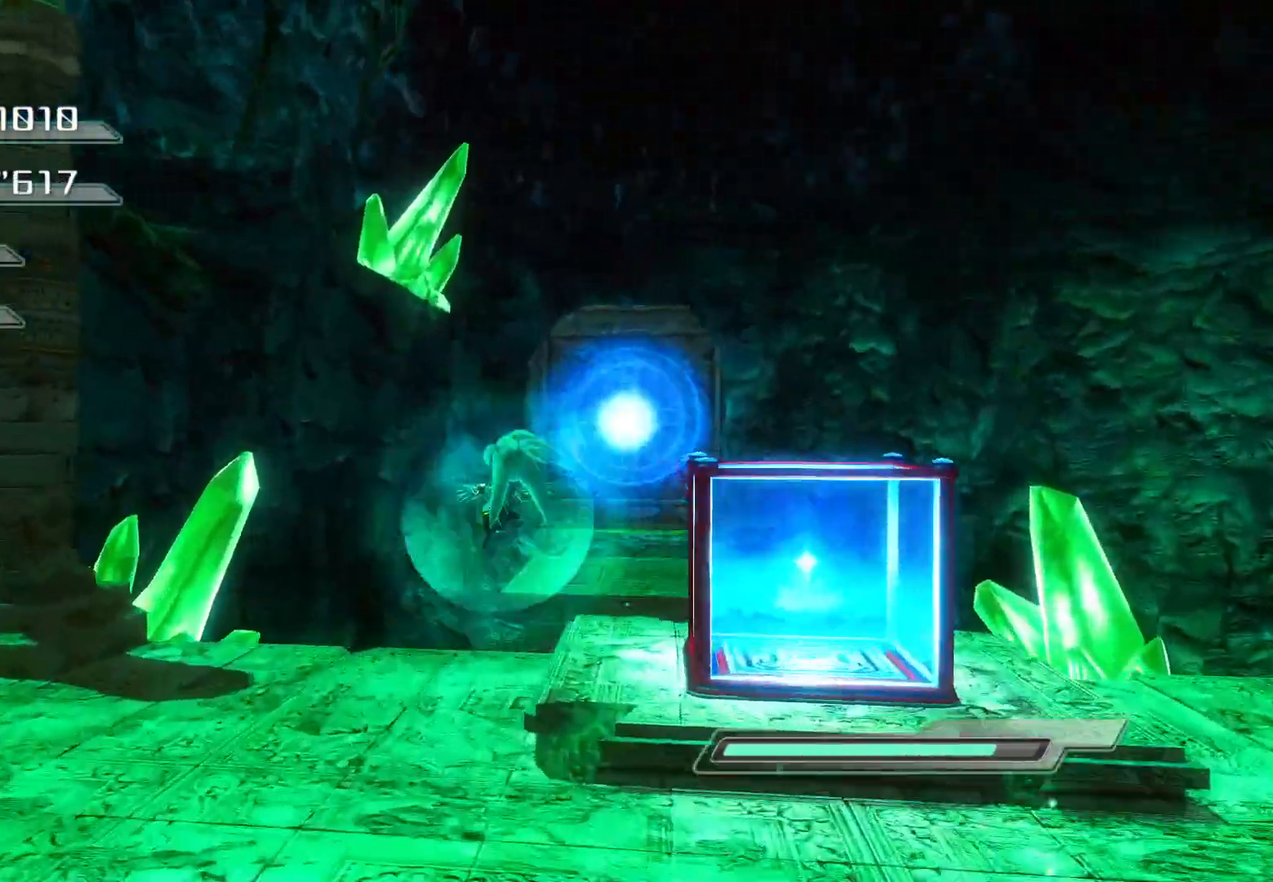
{"buttons": [], "left_stick": "left", "right_stick": "left", "events": [[134, "left_stick", "left"], [435, "right_stick", "left"]]}
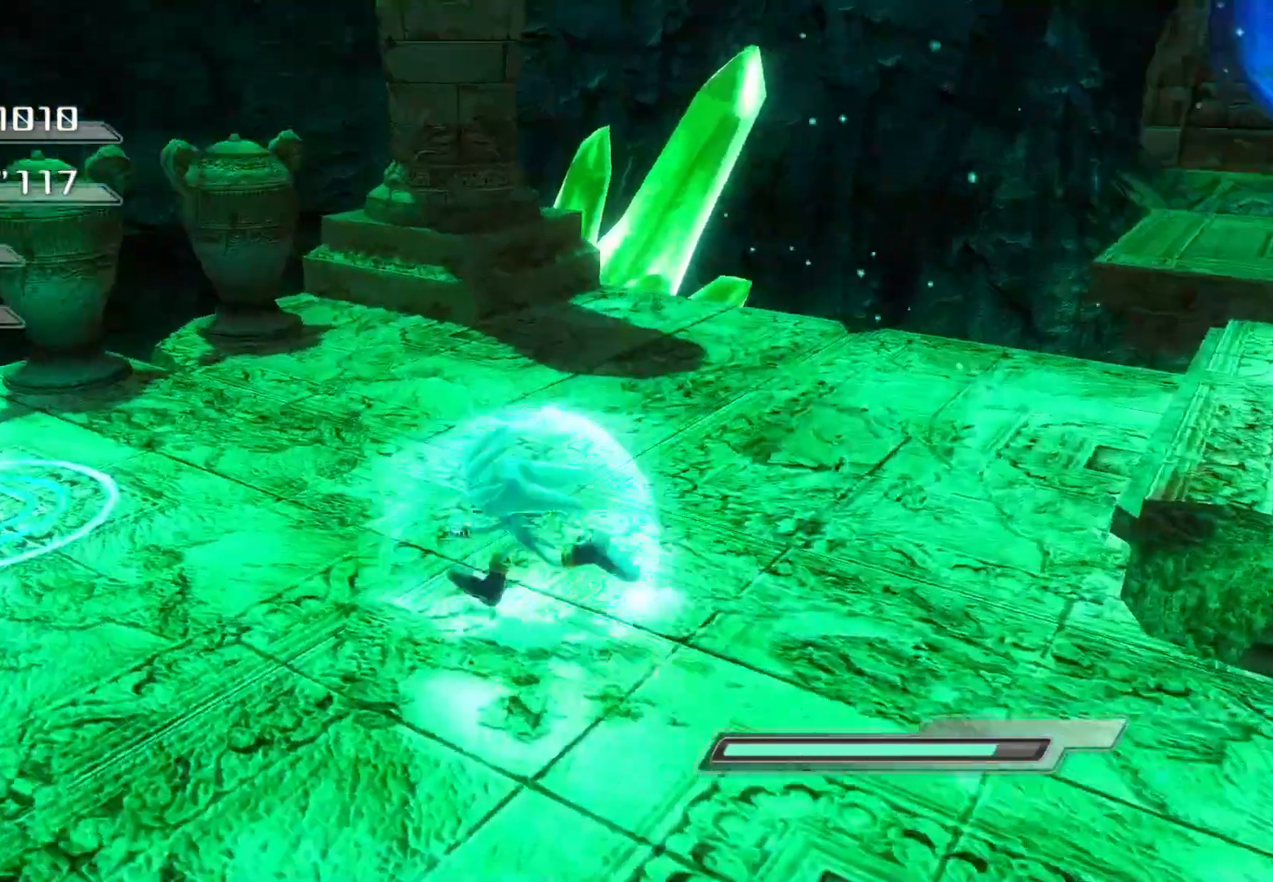
{"buttons": [], "left_stick": "up-left", "right_stick": "center", "events": [[117, "right_stick", "down-left"], [235, "left_stick", "up-left"], [402, "right_stick", "center"]]}
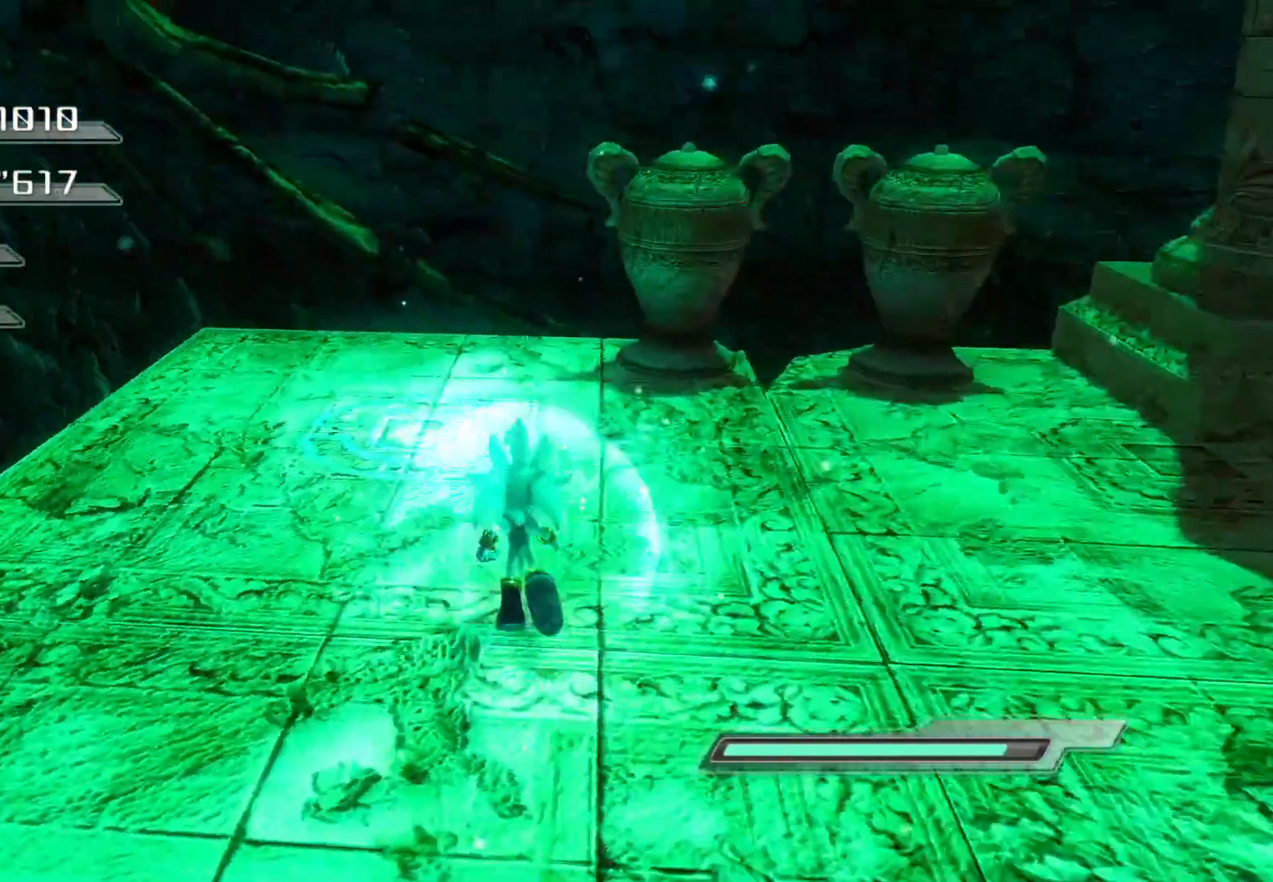
{"buttons": [], "left_stick": "left", "right_stick": "center", "events": [[17, "left_stick", "up"], [302, "left_stick", "up-left"], [419, "left_stick", "left"]]}
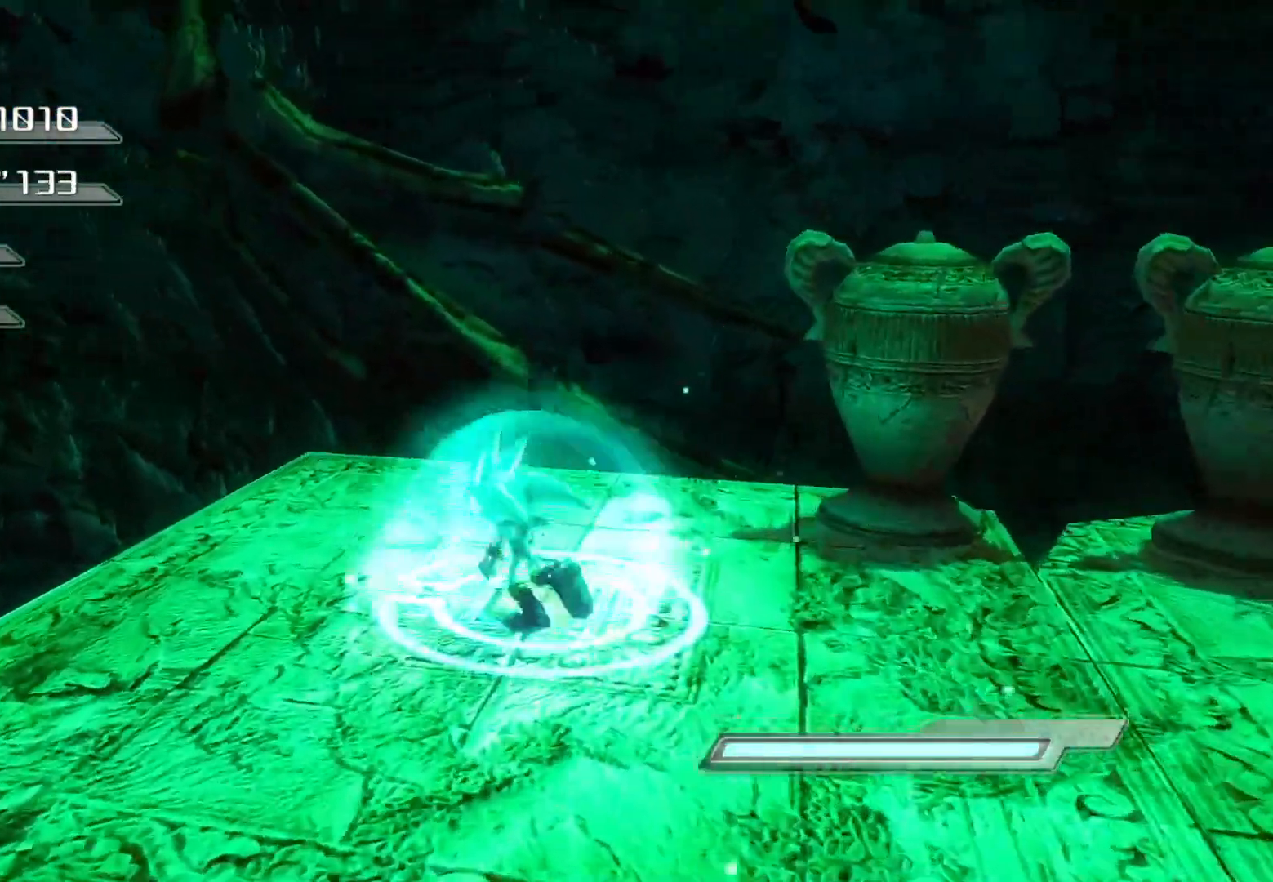
{"buttons": ["R2"], "left_stick": "center", "right_stick": "center", "events": [[84, "R2", "down"], [167, "left_stick", "center"]]}
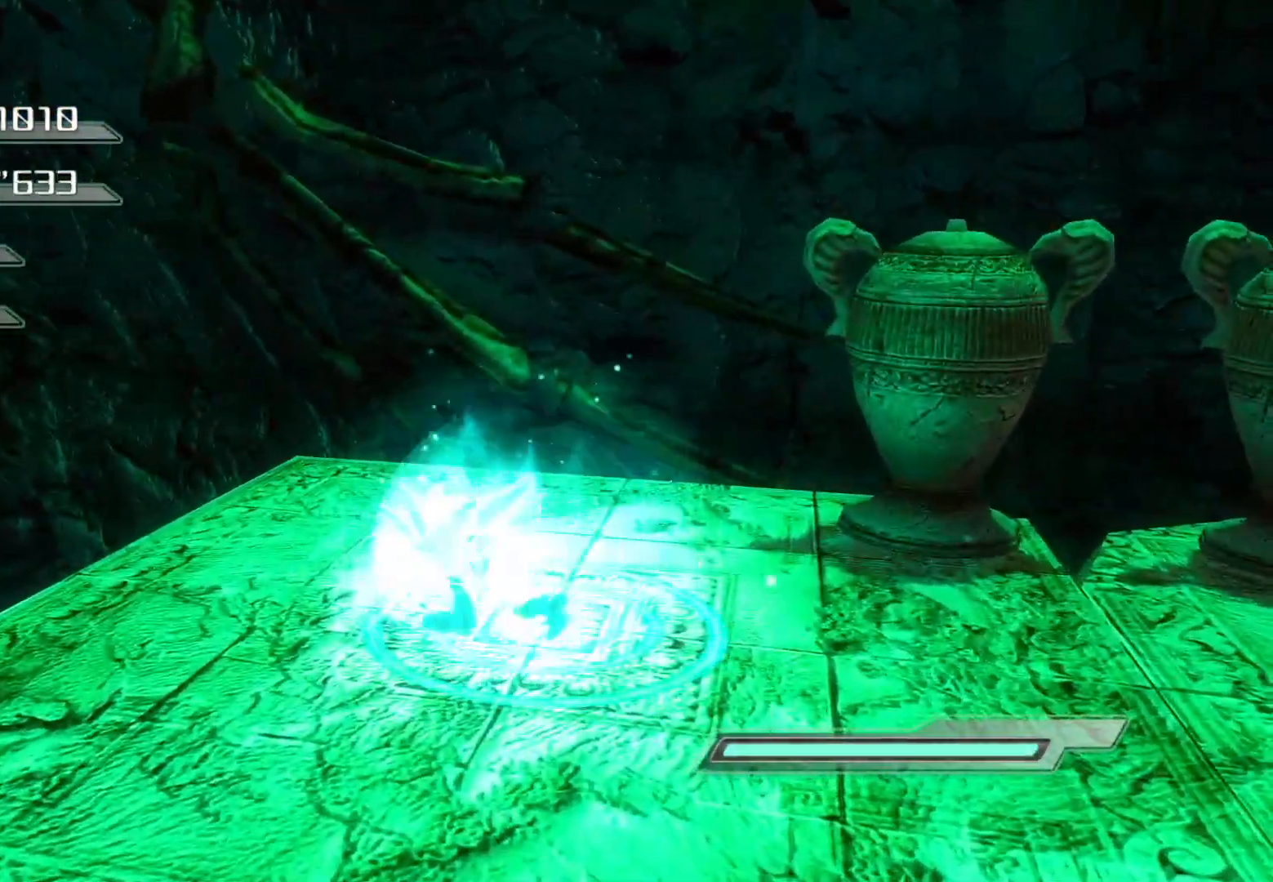
{"buttons": [], "left_stick": "center", "right_stick": "center", "events": [[252, "R1", "down"], [252, "R2", "up"], [453, "R1", "up"]]}
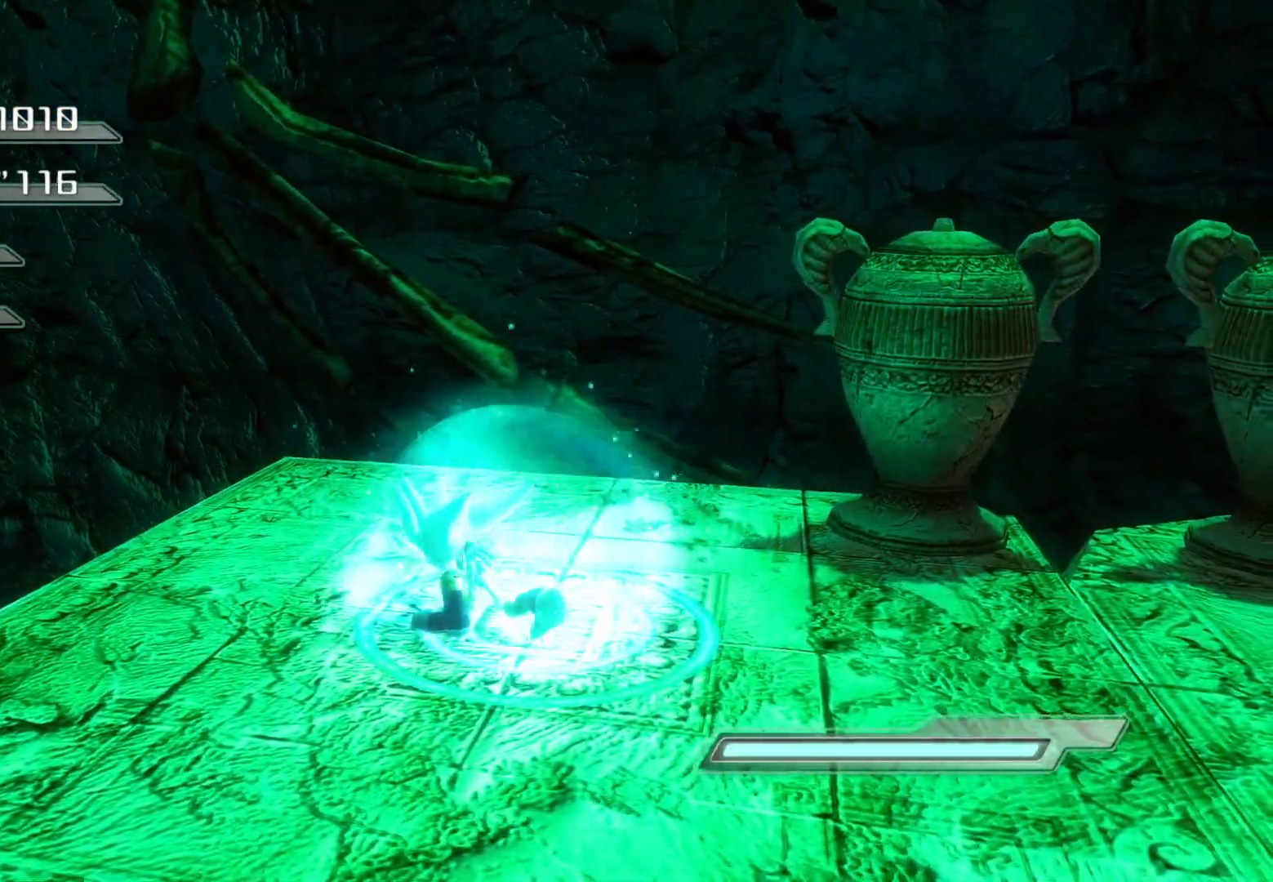
{"buttons": ["R1"], "left_stick": "center", "right_stick": "left", "events": [[117, "right_stick", "right"], [201, "right_stick", "center"], [335, "right_stick", "left"], [469, "R1", "down"]]}
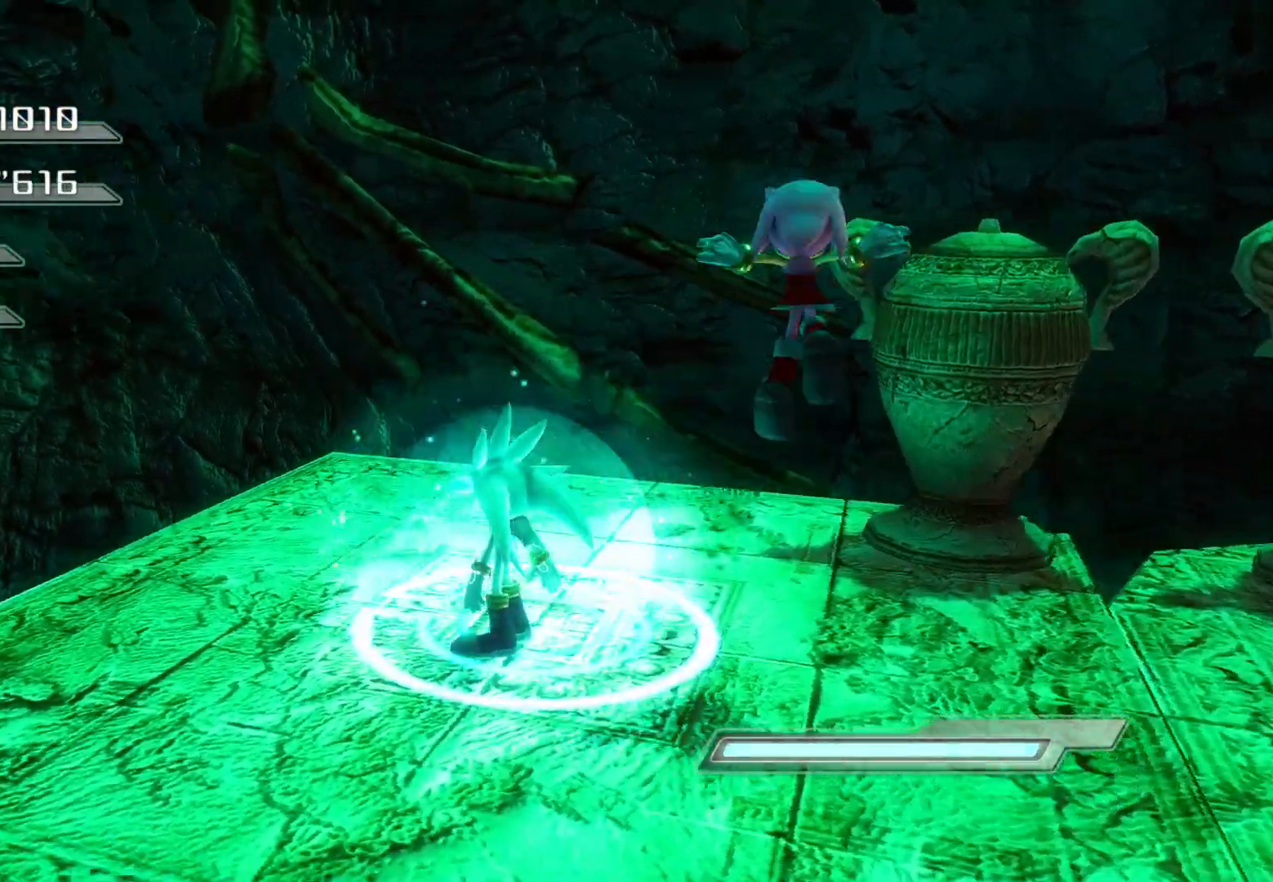
{"buttons": [], "left_stick": "center", "right_stick": "left", "events": [[17, "L1", "down"], [17, "R1", "up"], [34, "L1", "up"]]}
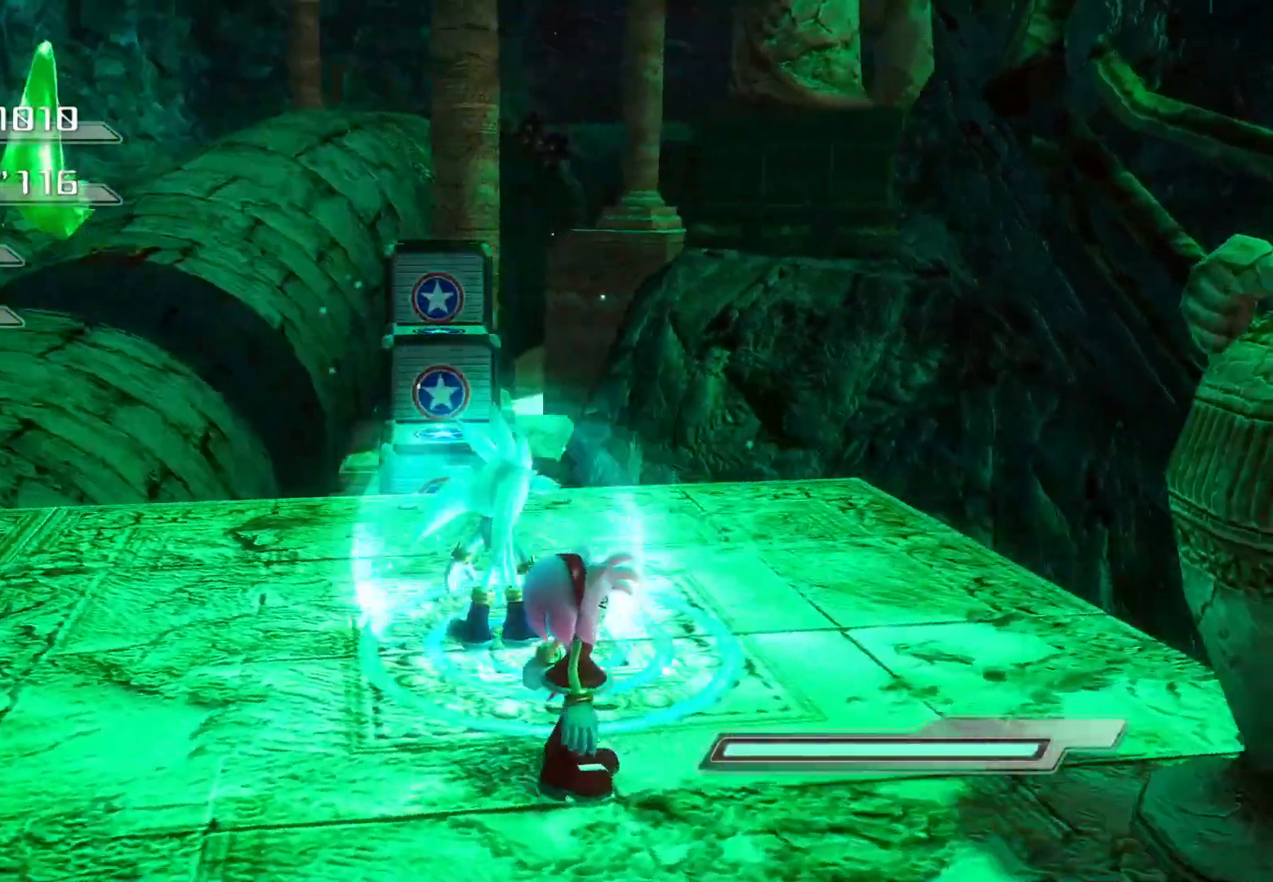
{"buttons": ["L1", "R1"], "left_stick": "center", "right_stick": "center", "events": [[67, "R1", "down"], [67, "right_stick", "center"], [117, "R1", "up"], [167, "R1", "down"], [301, "L1", "down"]]}
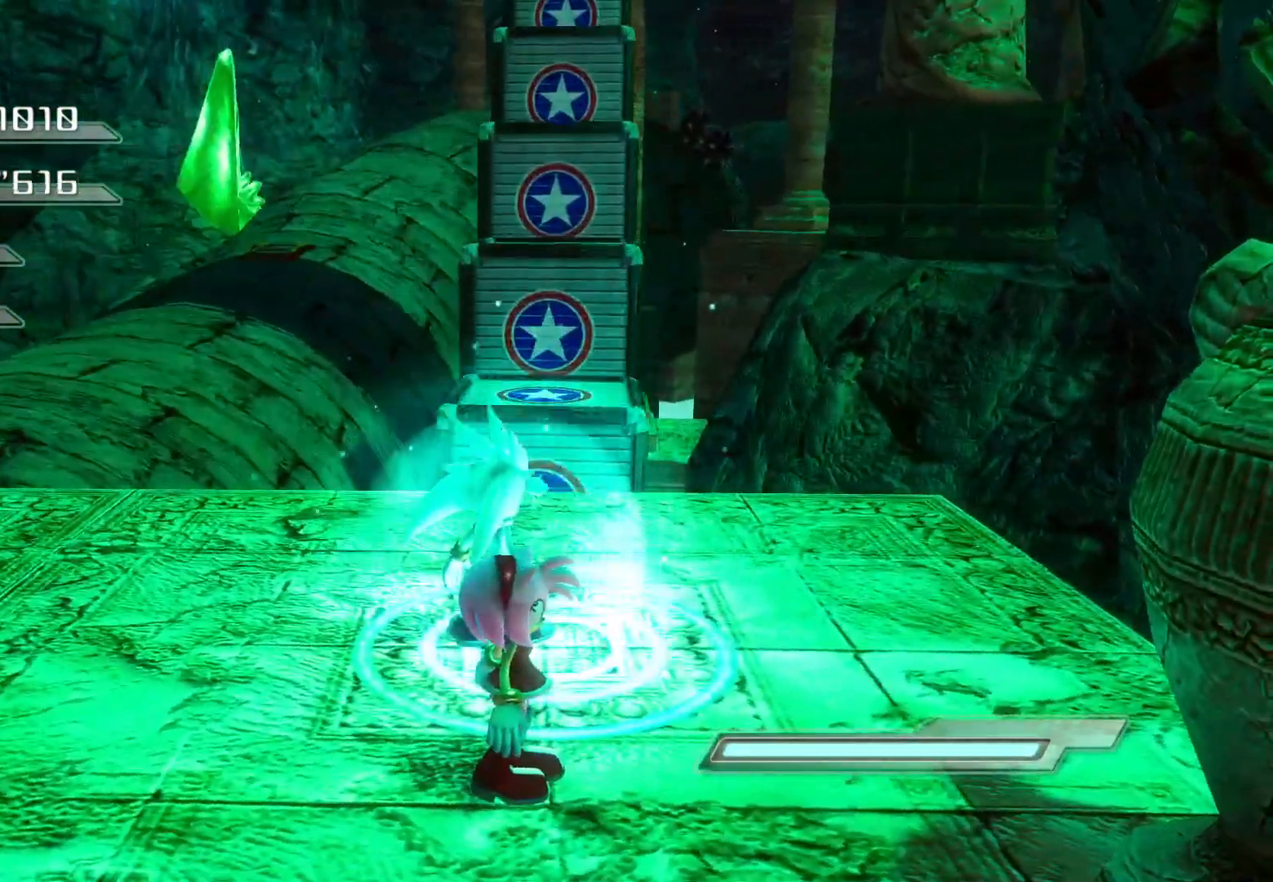
{"buttons": ["L1", "R1"], "left_stick": "right", "right_stick": "center", "events": [[486, "left_stick", "right"]]}
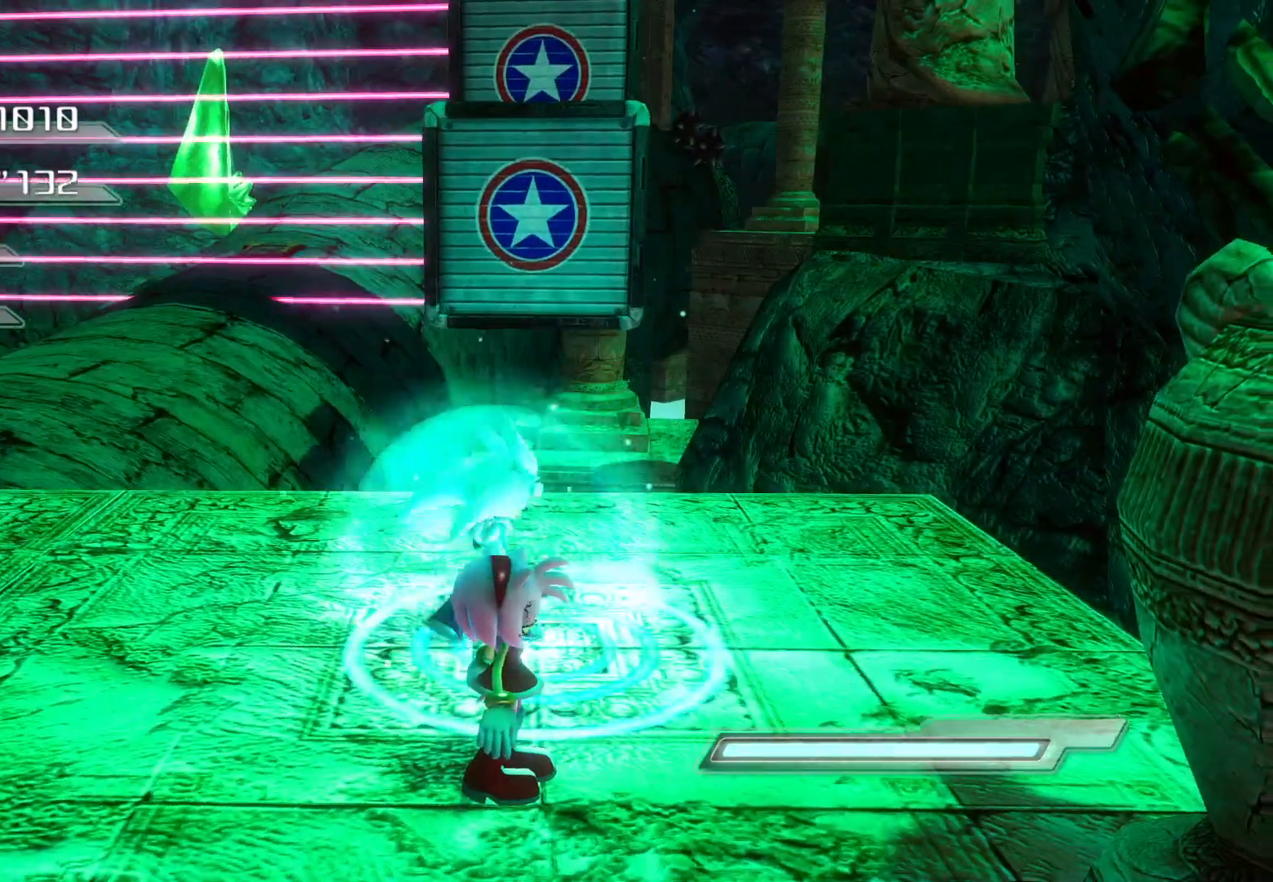
{"buttons": ["CROSS"], "left_stick": "up", "right_stick": "center", "events": [[100, "L1", "up"], [100, "left_stick", "up-right"], [151, "R1", "up"], [234, "R1", "down"], [234, "left_stick", "up"], [268, "CROSS", "down"], [285, "R1", "up"]]}
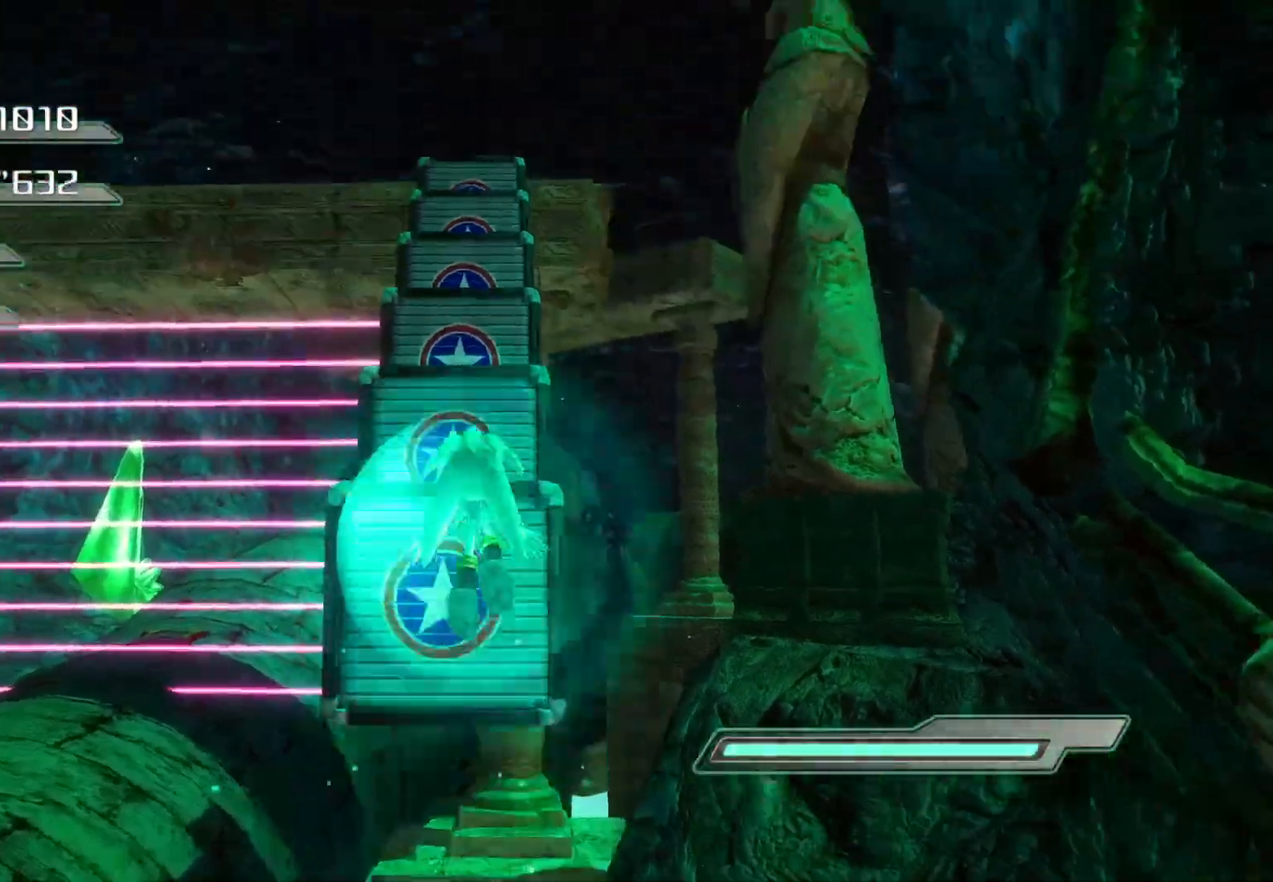
{"buttons": ["CROSS"], "left_stick": "up", "right_stick": "center", "events": []}
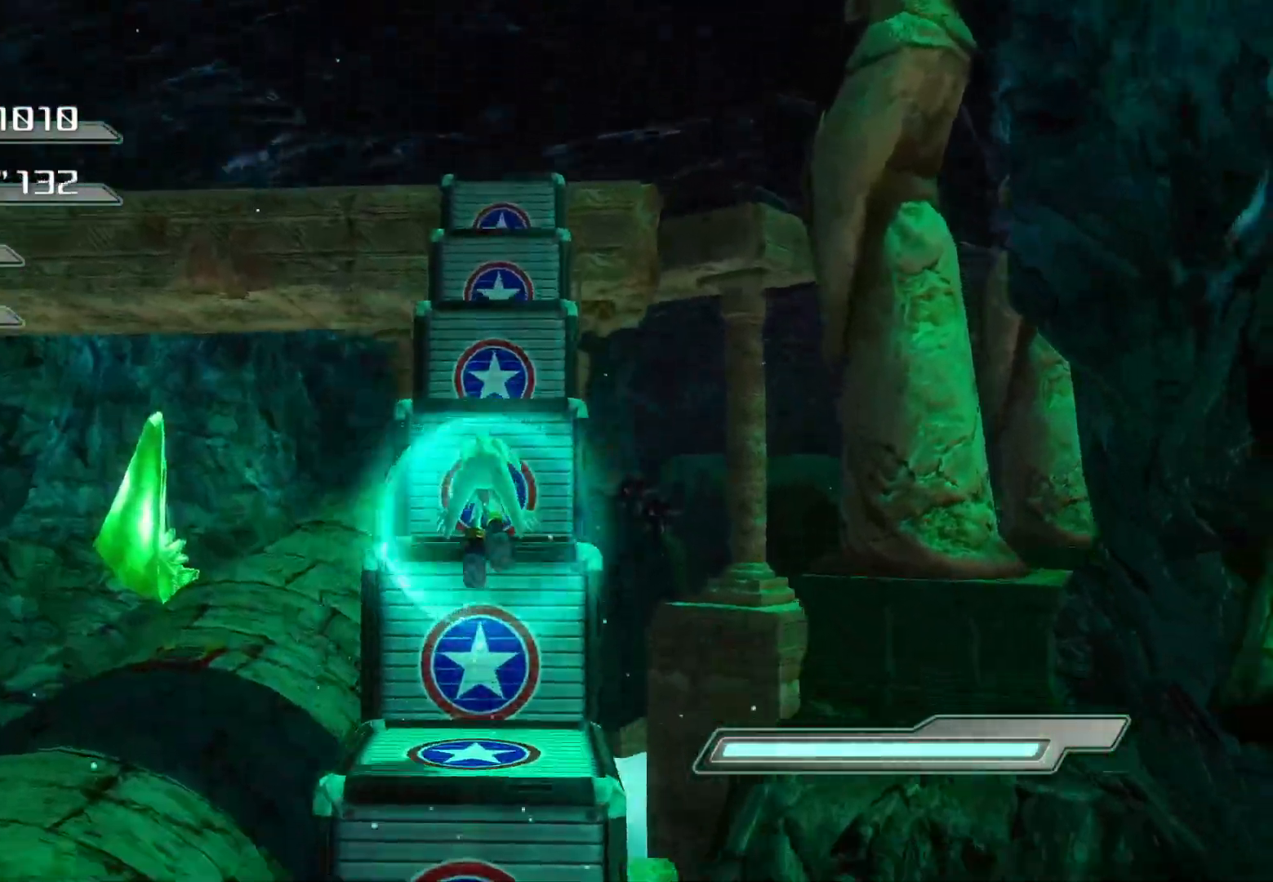
{"buttons": ["CROSS"], "left_stick": "up", "right_stick": "center", "events": [[150, "CROSS", "up"], [469, "CROSS", "down"]]}